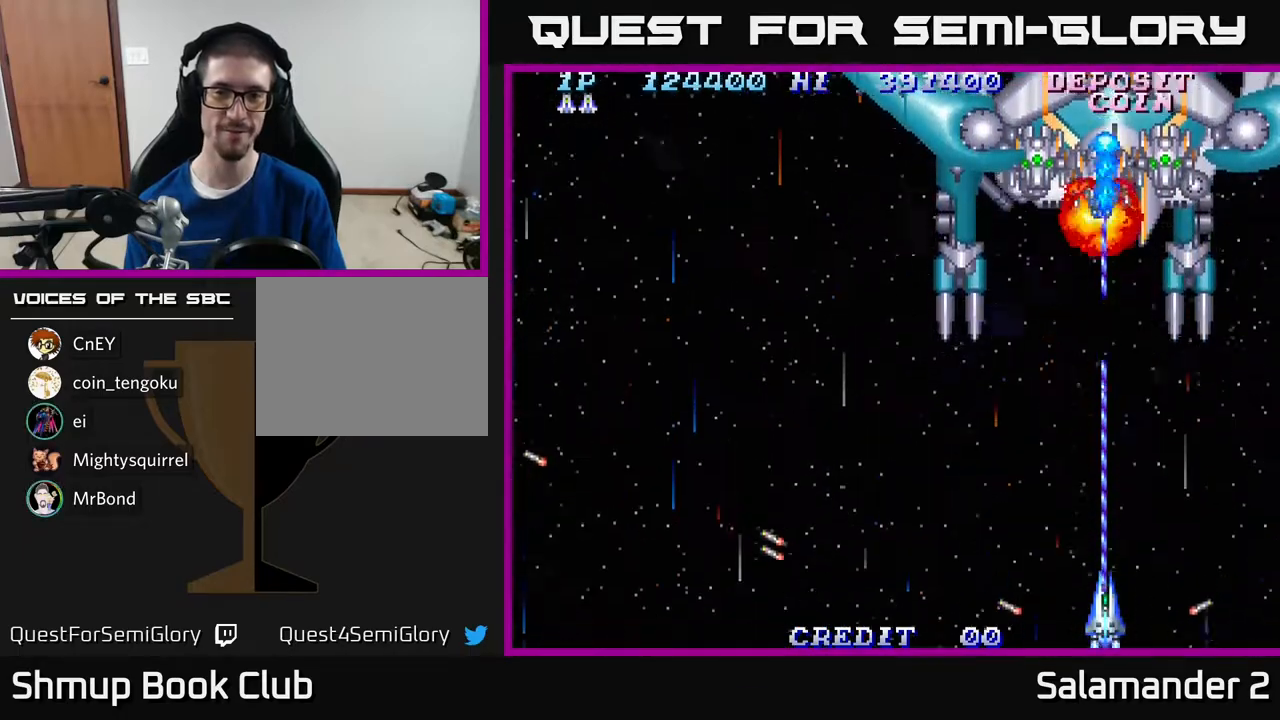
Gameplay with a controller (Xbox layout); each line is a JSON object with the inputs held at the frame after it. "events" lists button and stick changes between this image and that frame as [ms after this image, input, new state], when the widget could be followed in between. Not read: left_stick.
{"buttons": ["A"], "right_stick": "center", "events": []}
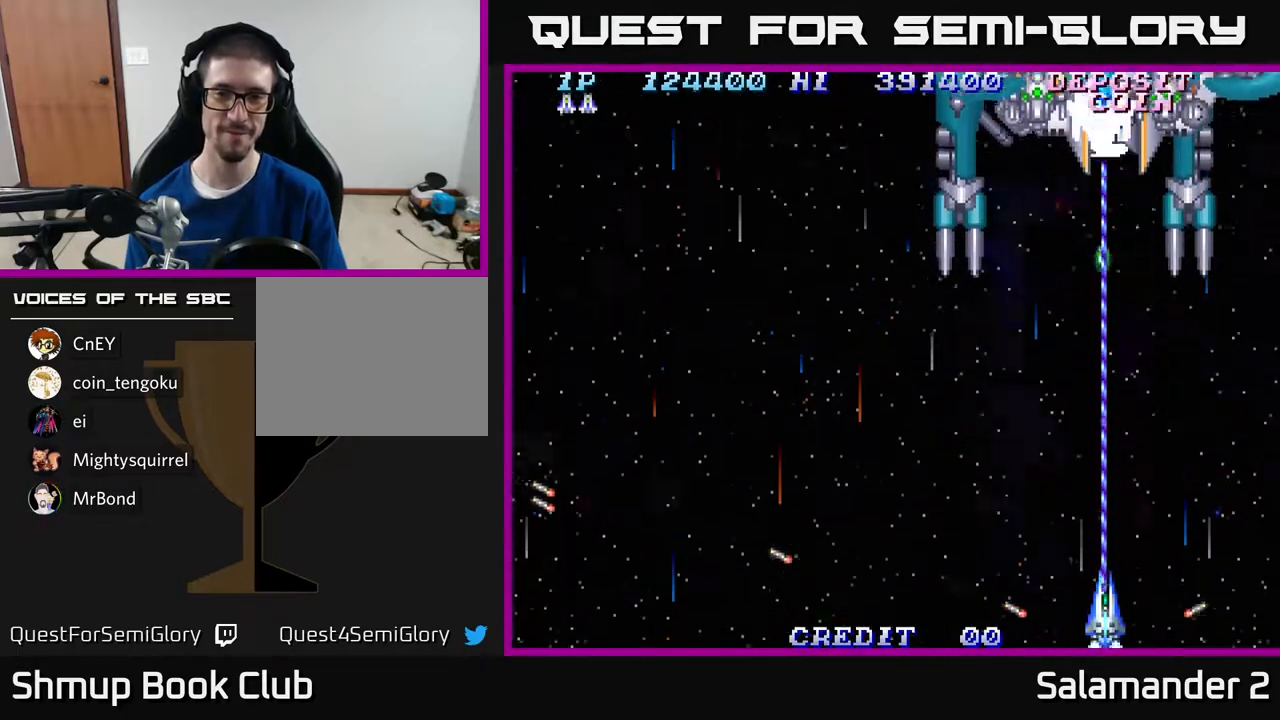
{"buttons": ["A", "DPAD_UP"], "right_stick": "center", "events": [[267, "DPAD_UP", "down"]]}
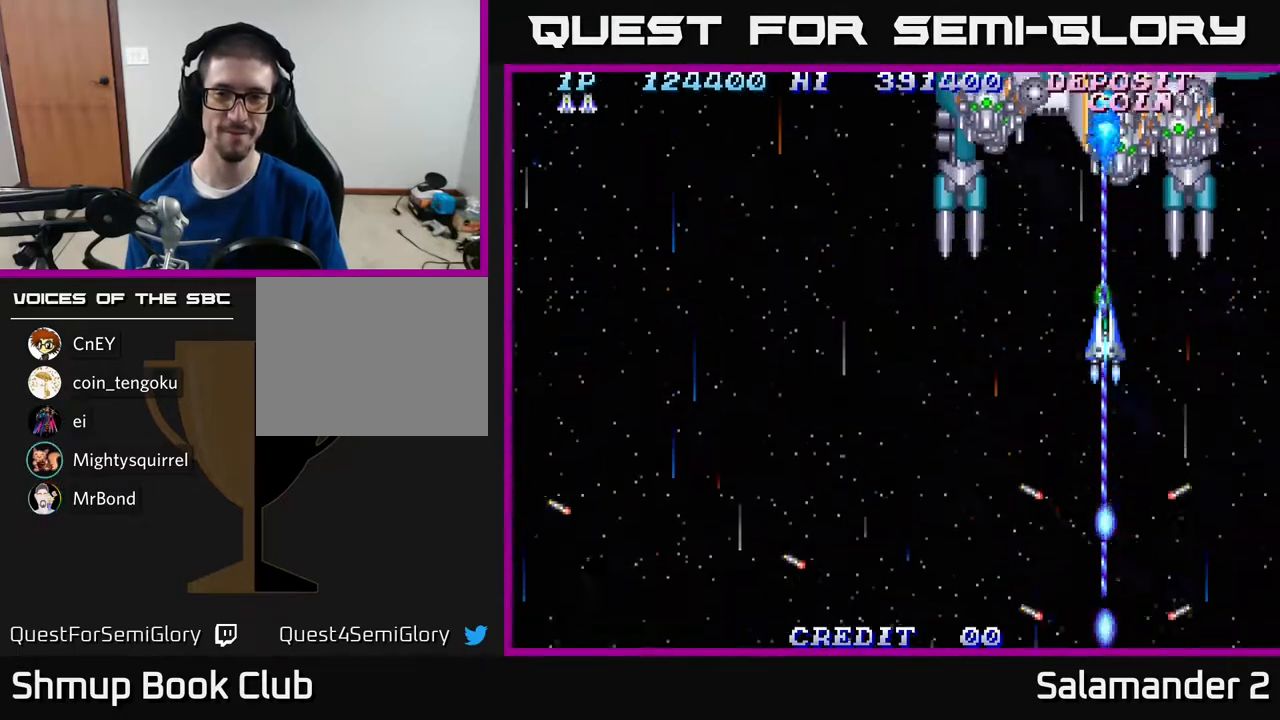
{"buttons": ["A", "DPAD_DOWN", "DPAD_RIGHT"], "right_stick": "center", "events": [[100, "DPAD_UP", "up"], [233, "DPAD_DOWN", "down"], [350, "DPAD_RIGHT", "down"], [367, "DPAD_DOWN", "up"], [467, "DPAD_DOWN", "down"]]}
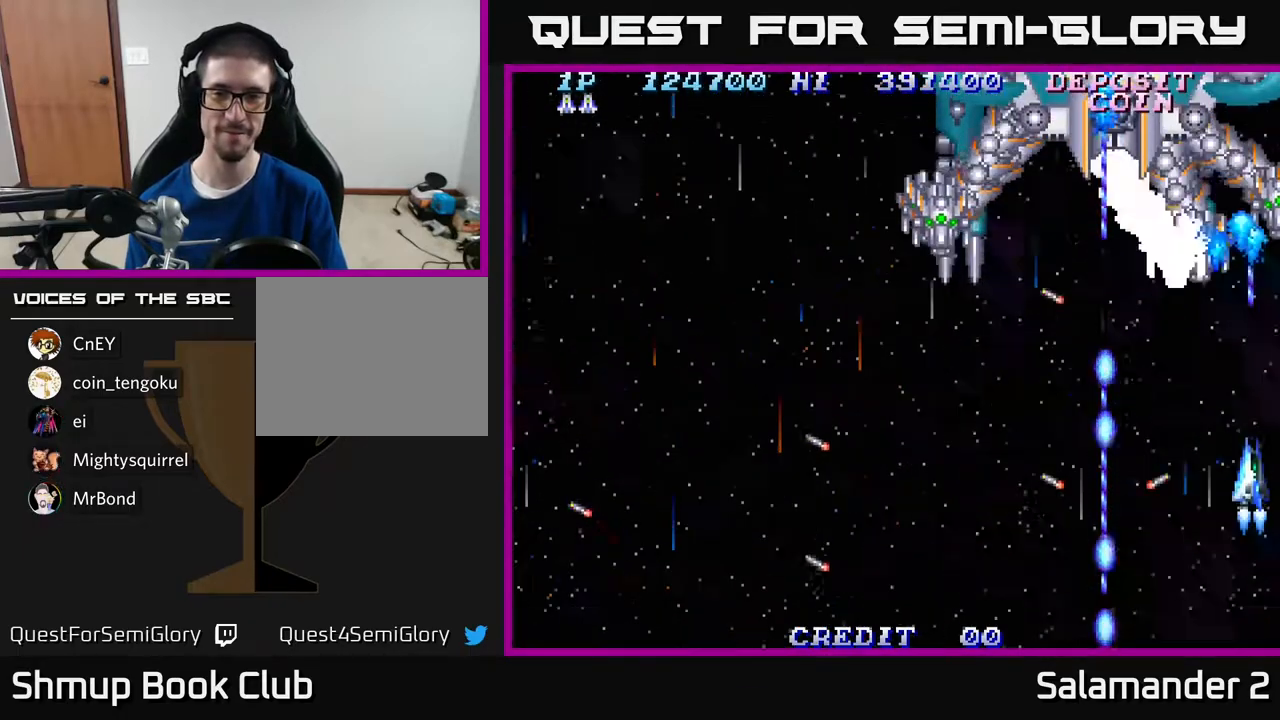
{"buttons": ["A", "DPAD_LEFT"], "right_stick": "center", "events": [[167, "DPAD_RIGHT", "up"], [283, "DPAD_LEFT", "down"], [350, "DPAD_DOWN", "up"]]}
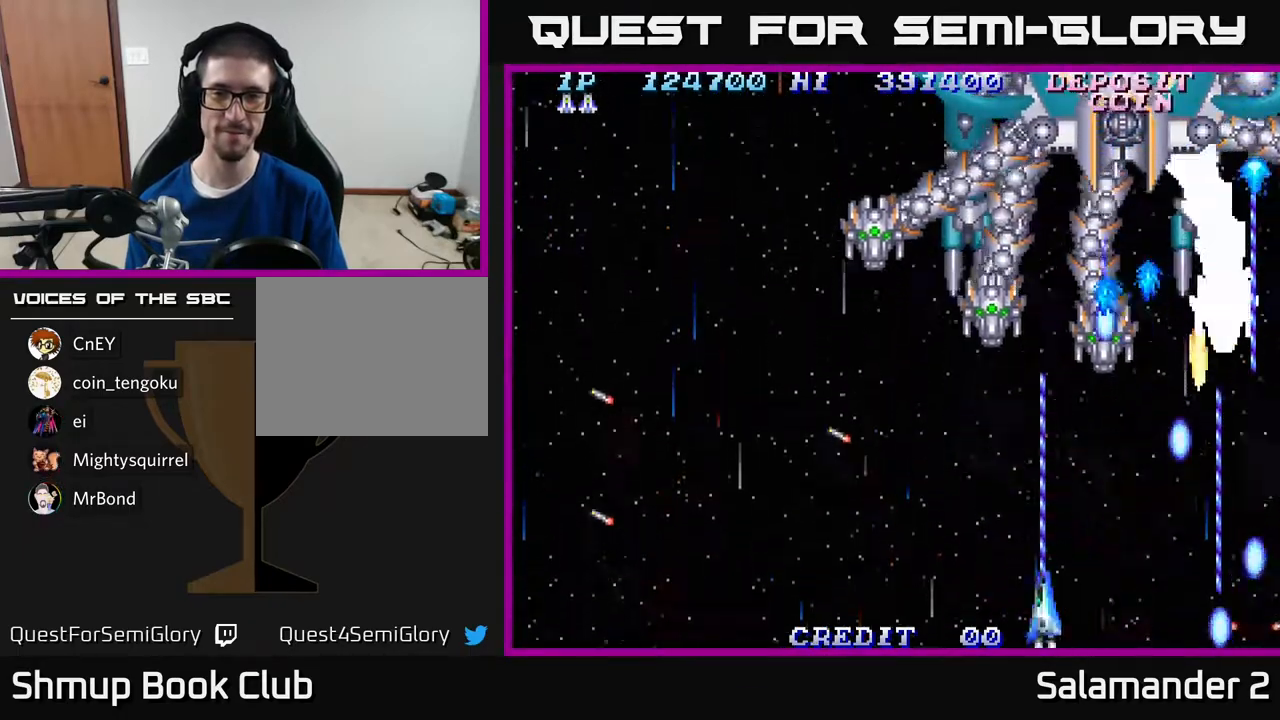
{"buttons": ["A"], "right_stick": "center", "events": [[233, "DPAD_LEFT", "up"]]}
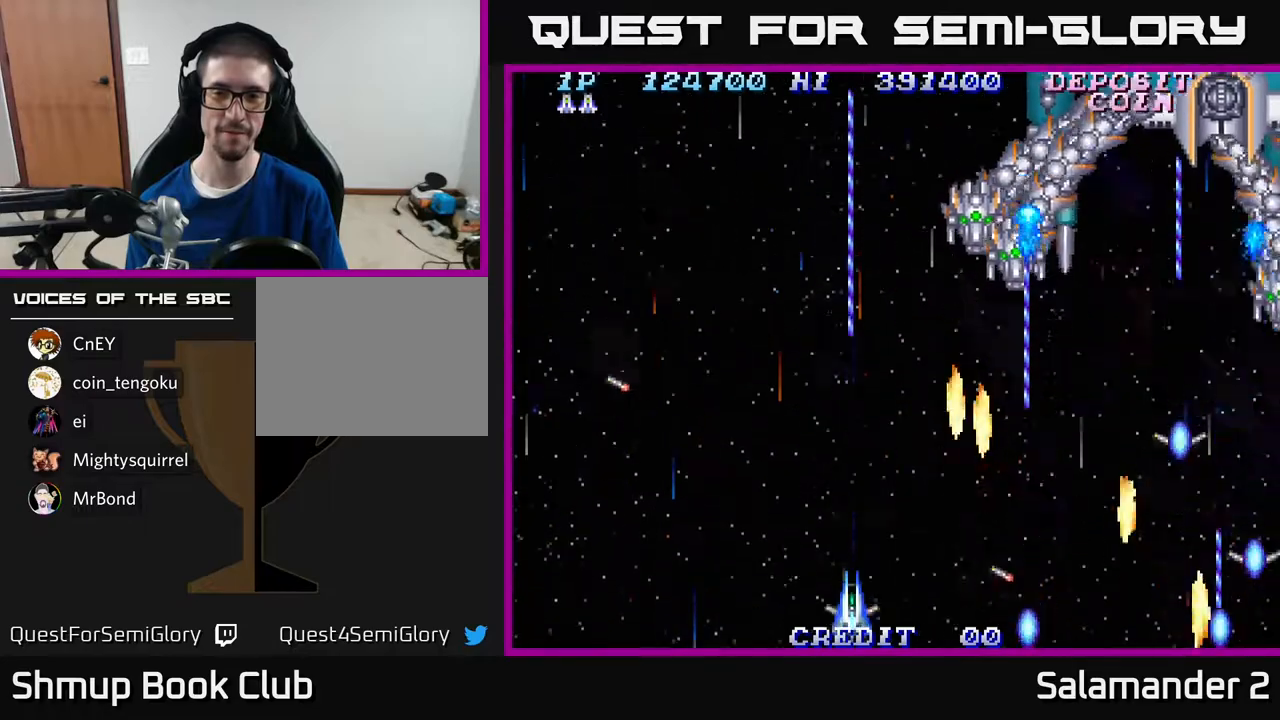
{"buttons": ["A", "DPAD_UP"], "right_stick": "center", "events": [[317, "DPAD_LEFT", "down"], [433, "DPAD_LEFT", "up"], [467, "DPAD_UP", "down"]]}
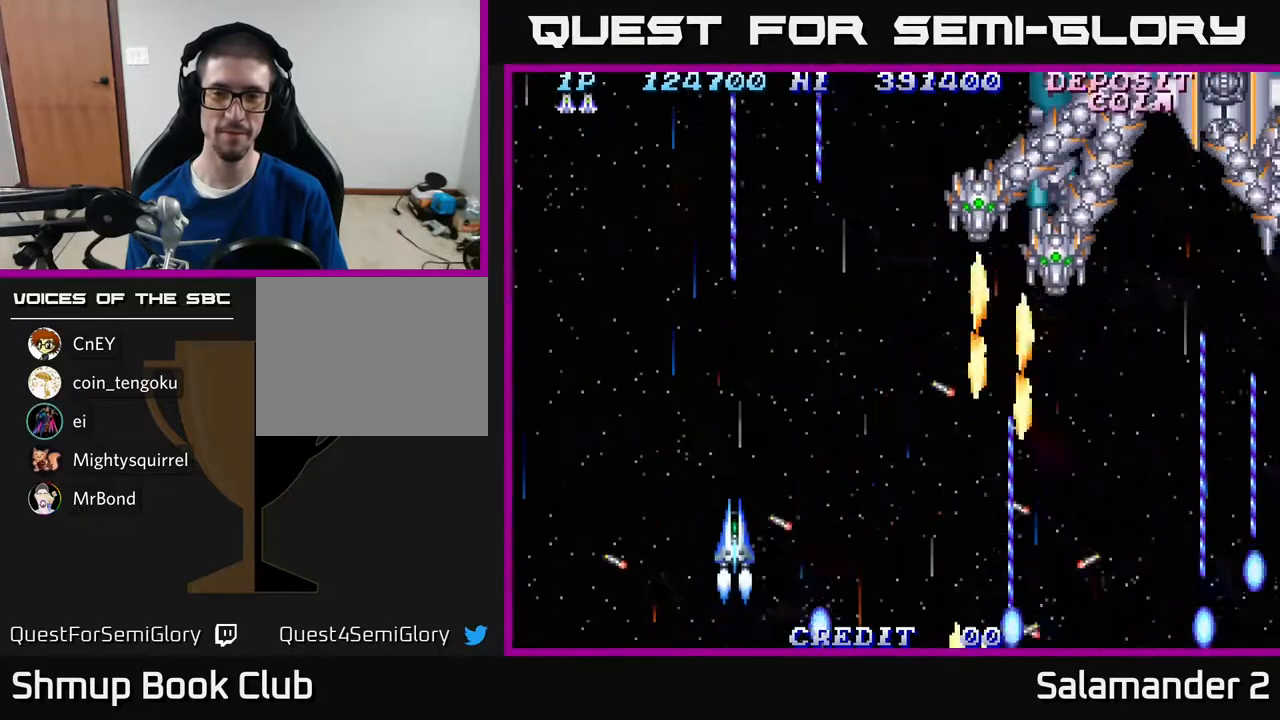
{"buttons": ["A"], "right_stick": "center", "events": [[17, "DPAD_RIGHT", "down"], [33, "DPAD_UP", "up"], [167, "DPAD_DOWN", "down"], [200, "DPAD_RIGHT", "up"], [333, "DPAD_DOWN", "up"]]}
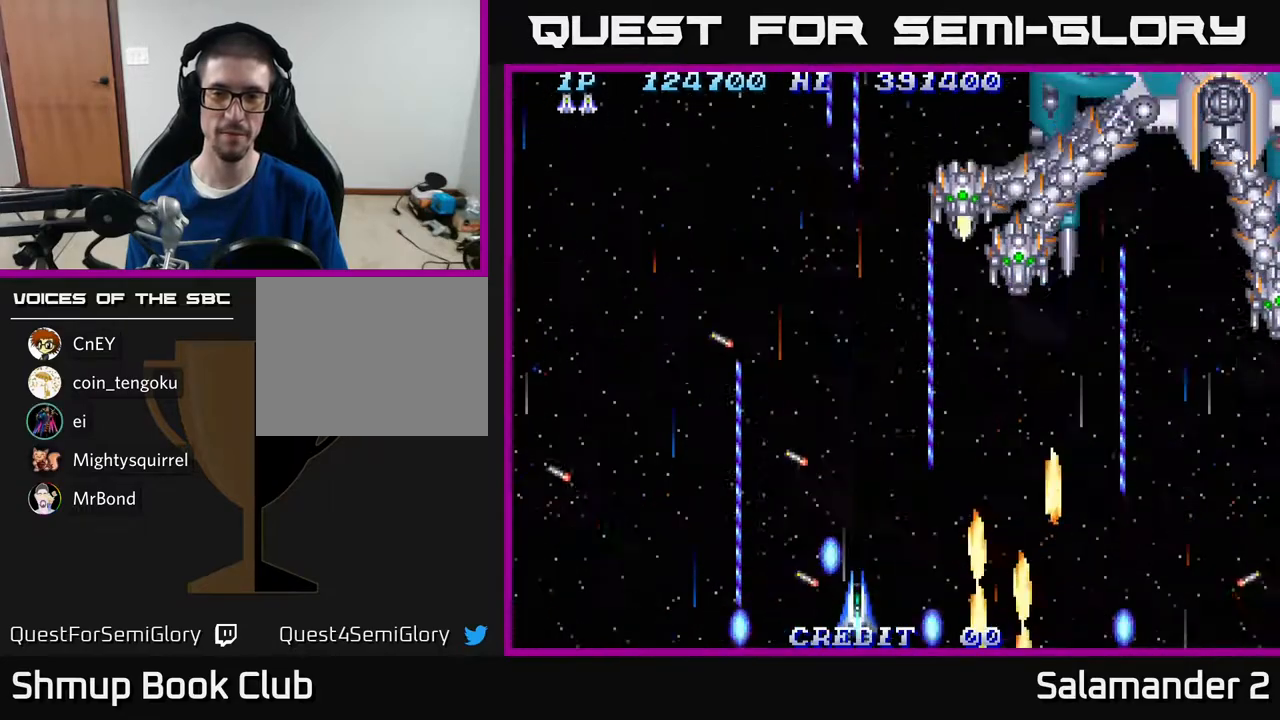
{"buttons": ["A"], "right_stick": "center", "events": []}
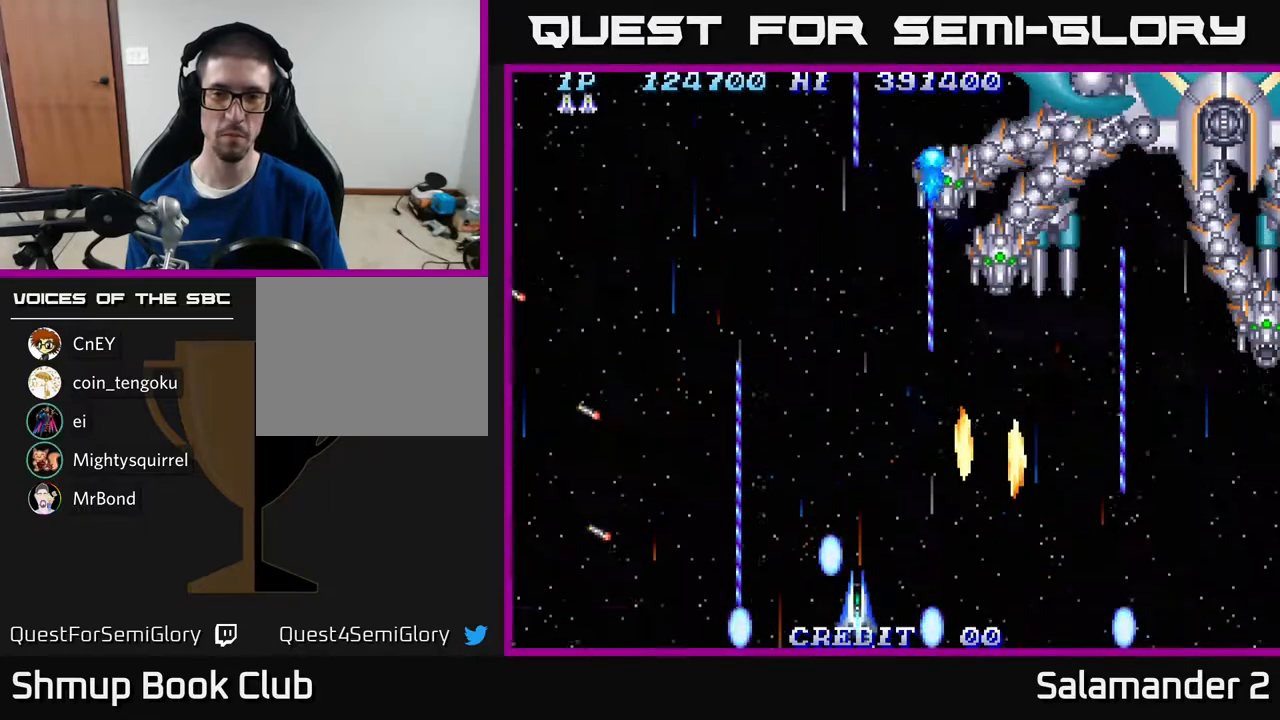
{"buttons": ["A", "DPAD_RIGHT"], "right_stick": "center", "events": [[500, "DPAD_RIGHT", "down"]]}
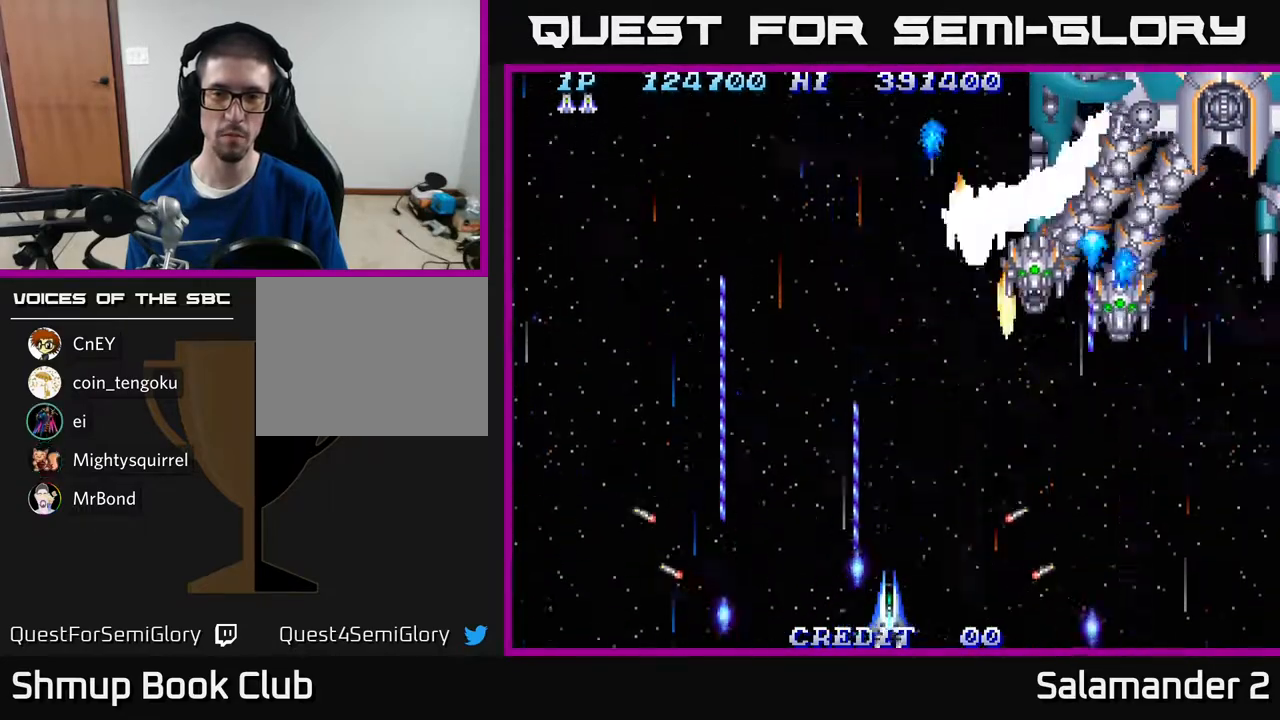
{"buttons": ["A"], "right_stick": "center", "events": [[383, "DPAD_RIGHT", "up"]]}
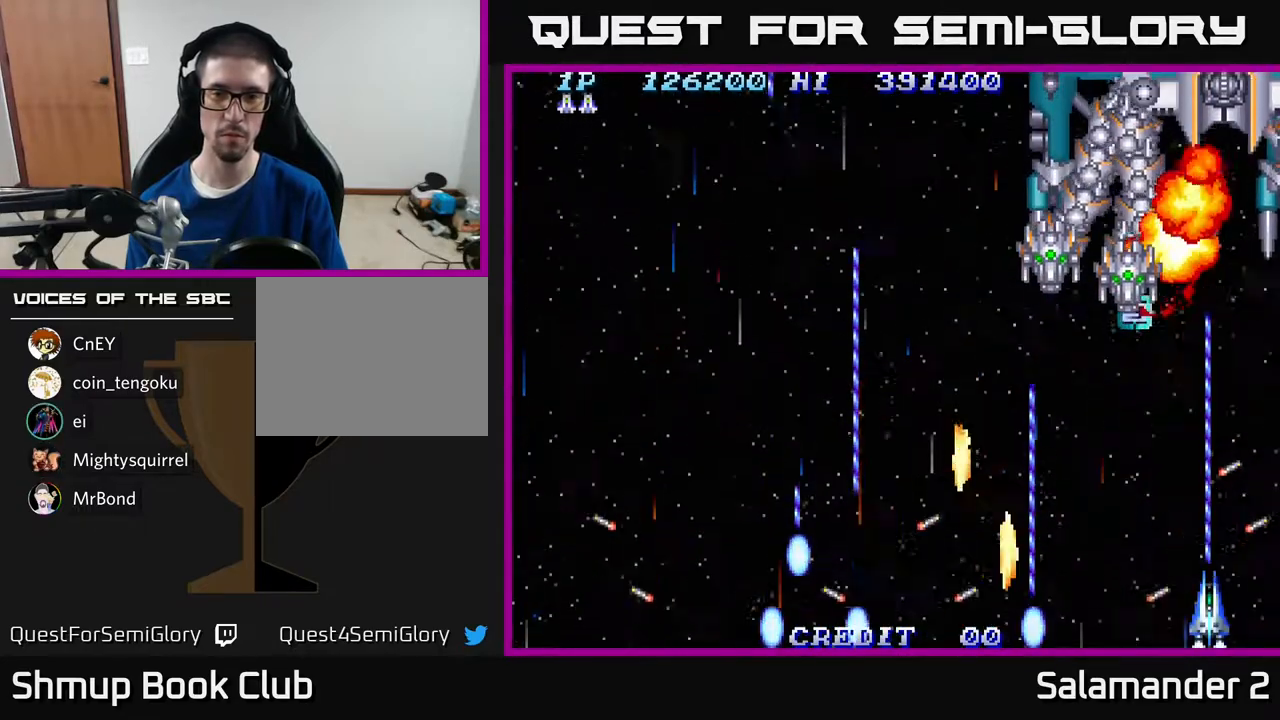
{"buttons": ["A"], "right_stick": "center", "events": [[267, "DPAD_LEFT", "down"], [383, "DPAD_LEFT", "up"]]}
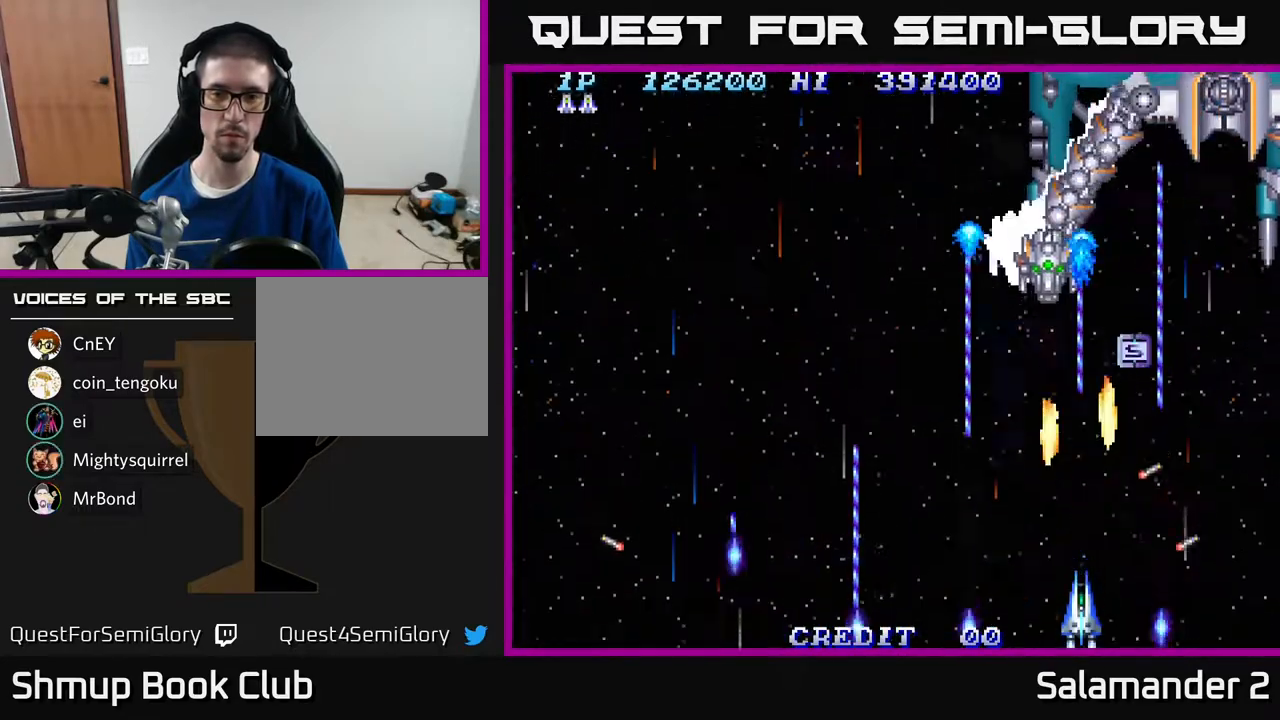
{"buttons": ["A"], "right_stick": "center", "events": [[117, "DPAD_LEFT", "down"], [300, "DPAD_UP", "down"], [333, "DPAD_LEFT", "up"], [467, "DPAD_UP", "up"]]}
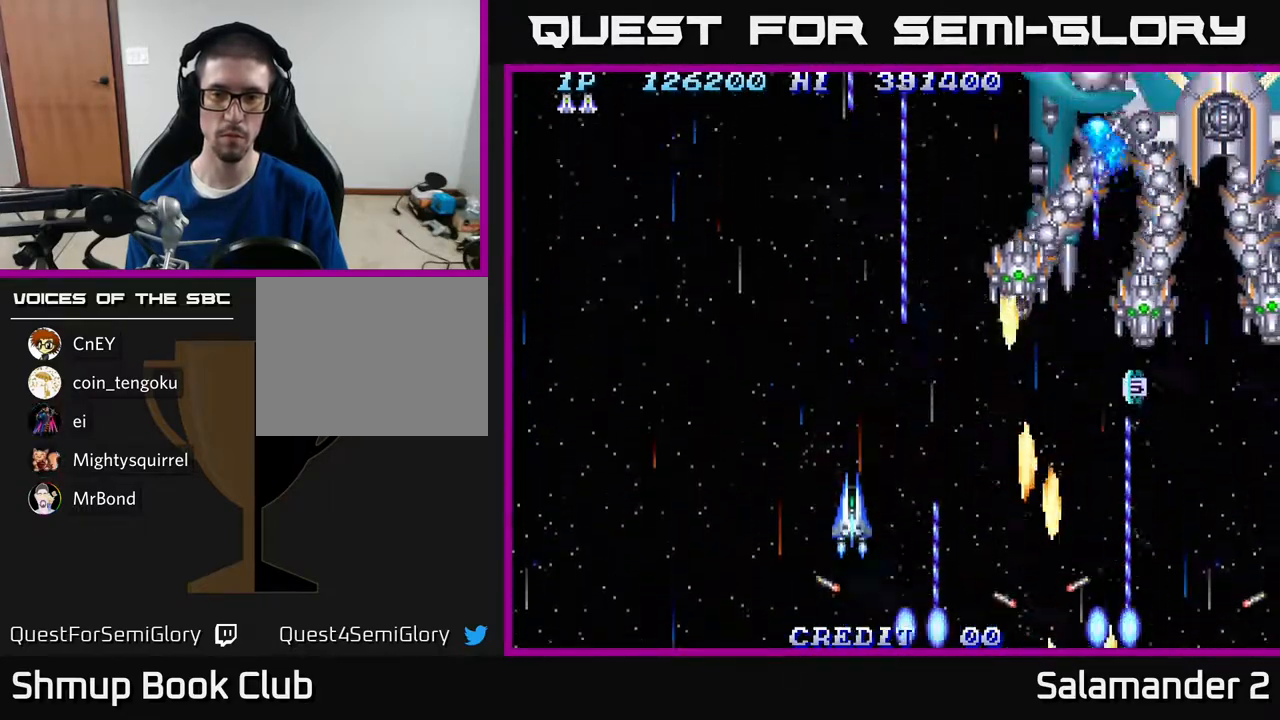
{"buttons": ["A"], "right_stick": "center", "events": [[17, "DPAD_DOWN", "down"], [317, "DPAD_DOWN", "up"]]}
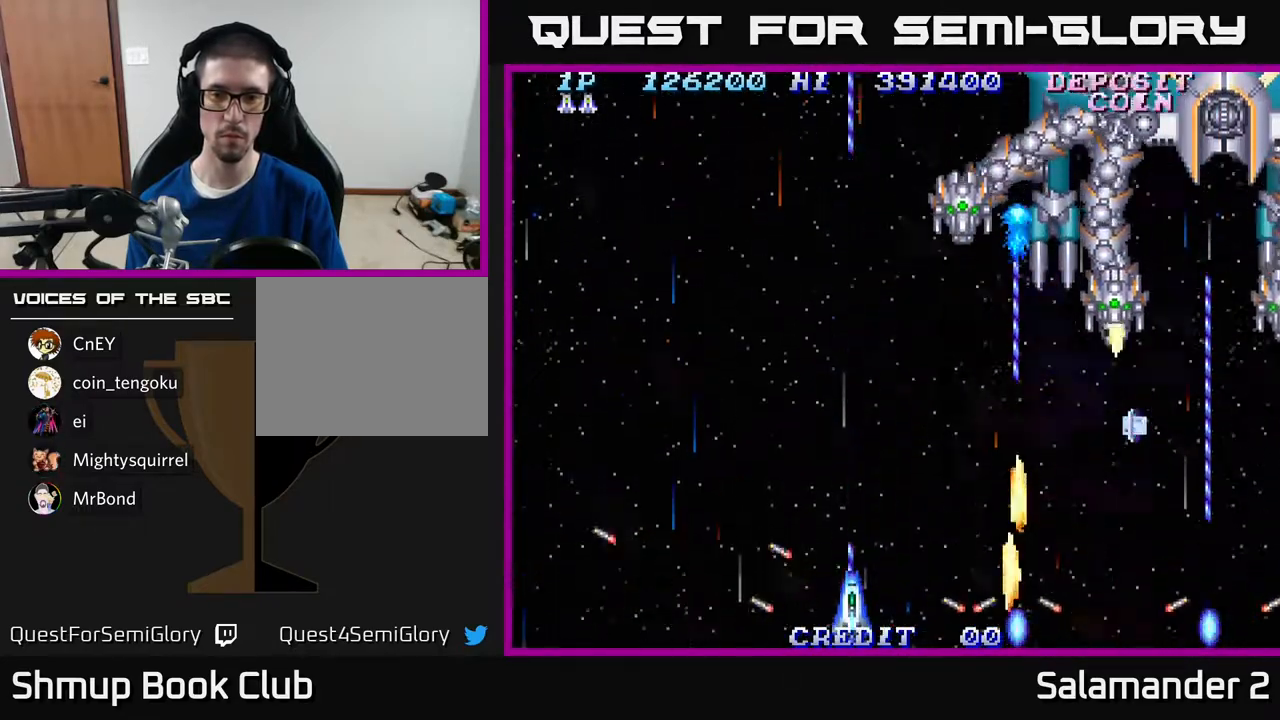
{"buttons": ["A"], "right_stick": "center", "events": []}
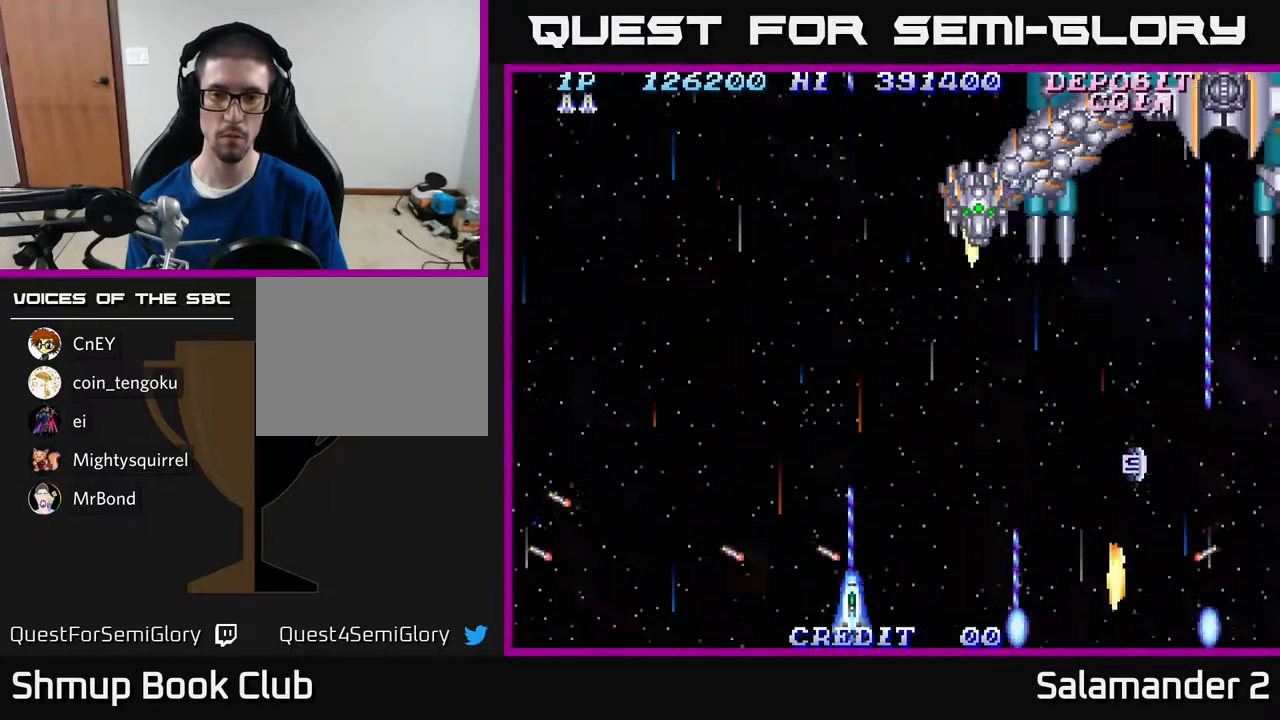
{"buttons": ["A", "DPAD_RIGHT"], "right_stick": "center", "events": [[167, "DPAD_RIGHT", "down"], [267, "DPAD_UP", "down"], [350, "DPAD_UP", "up"]]}
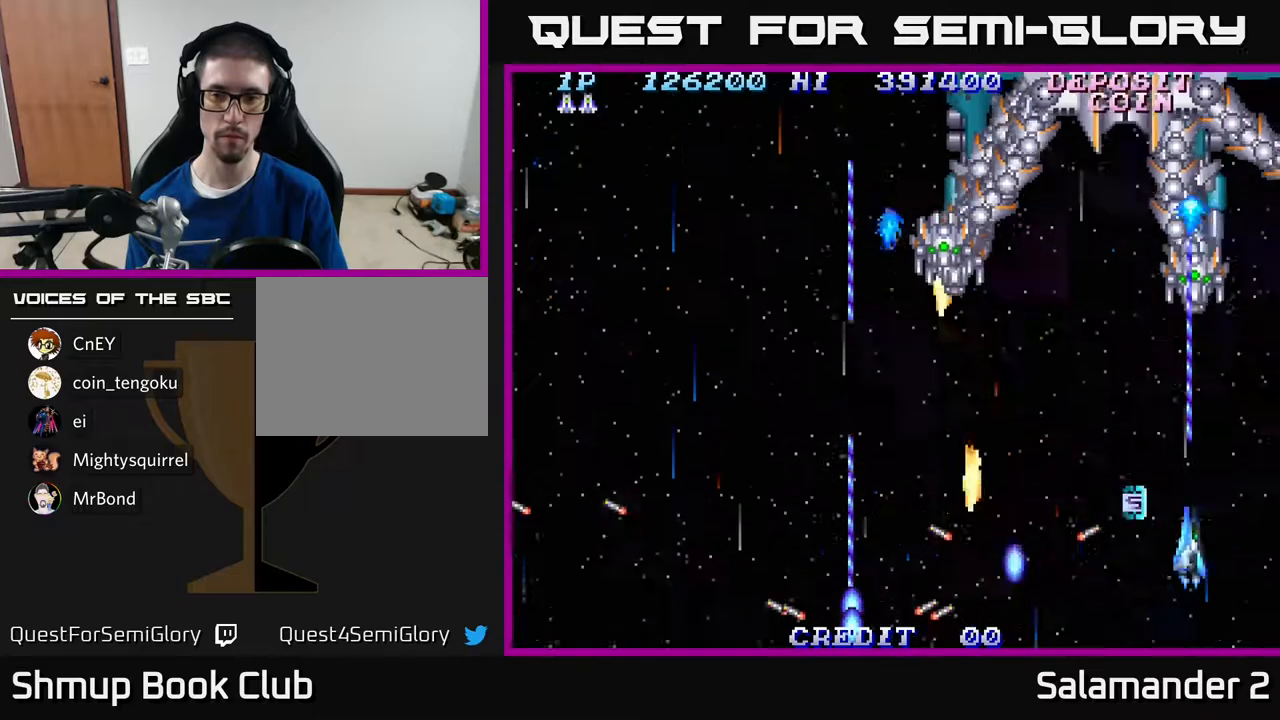
{"buttons": ["A"], "right_stick": "center", "events": [[50, "DPAD_RIGHT", "up"], [117, "DPAD_LEFT", "down"], [217, "DPAD_LEFT", "up"]]}
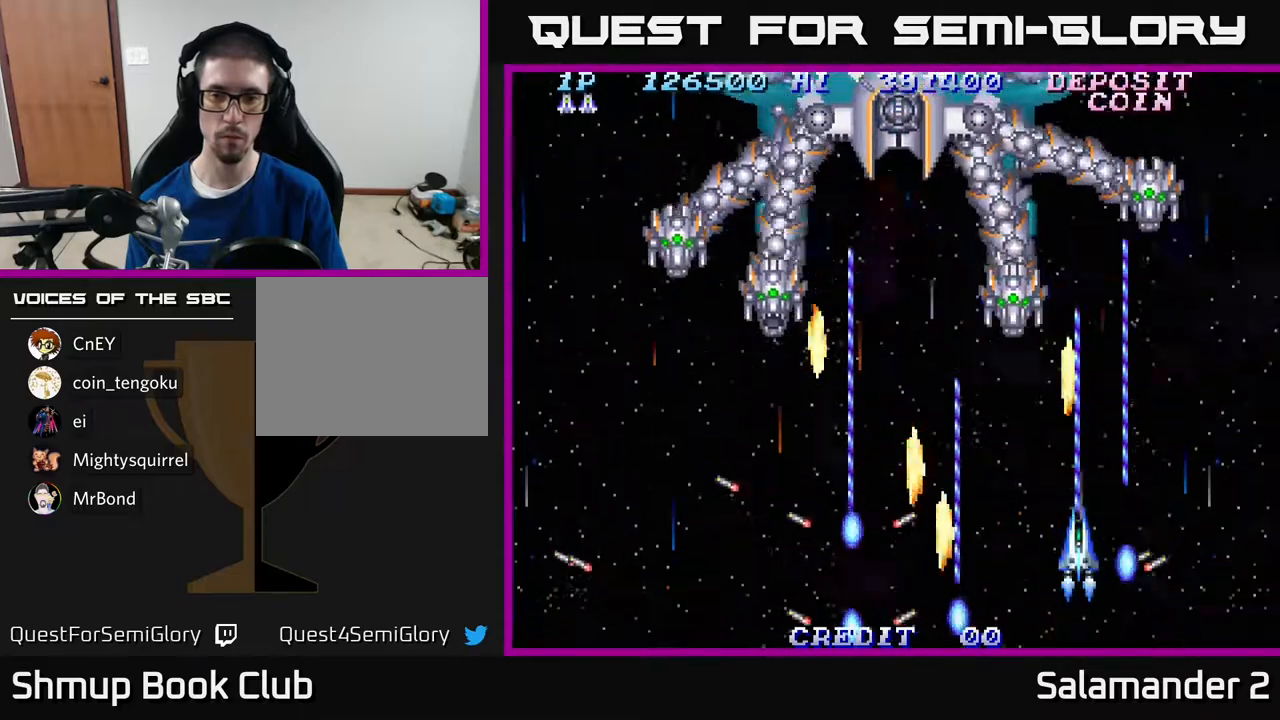
{"buttons": ["A"], "right_stick": "center", "events": [[283, "DPAD_DOWN", "down"], [300, "DPAD_LEFT", "down"], [383, "DPAD_DOWN", "up"], [417, "DPAD_LEFT", "up"]]}
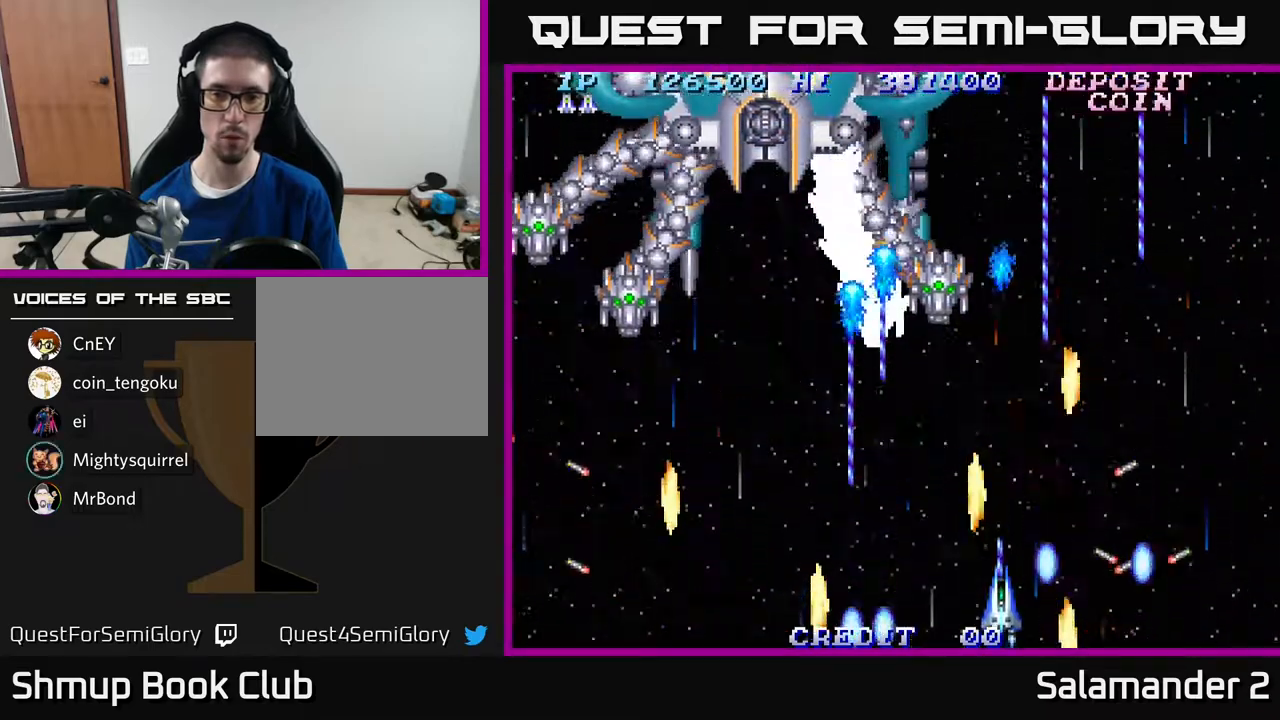
{"buttons": ["A"], "right_stick": "center", "events": [[83, "DPAD_LEFT", "down"], [217, "DPAD_LEFT", "up"]]}
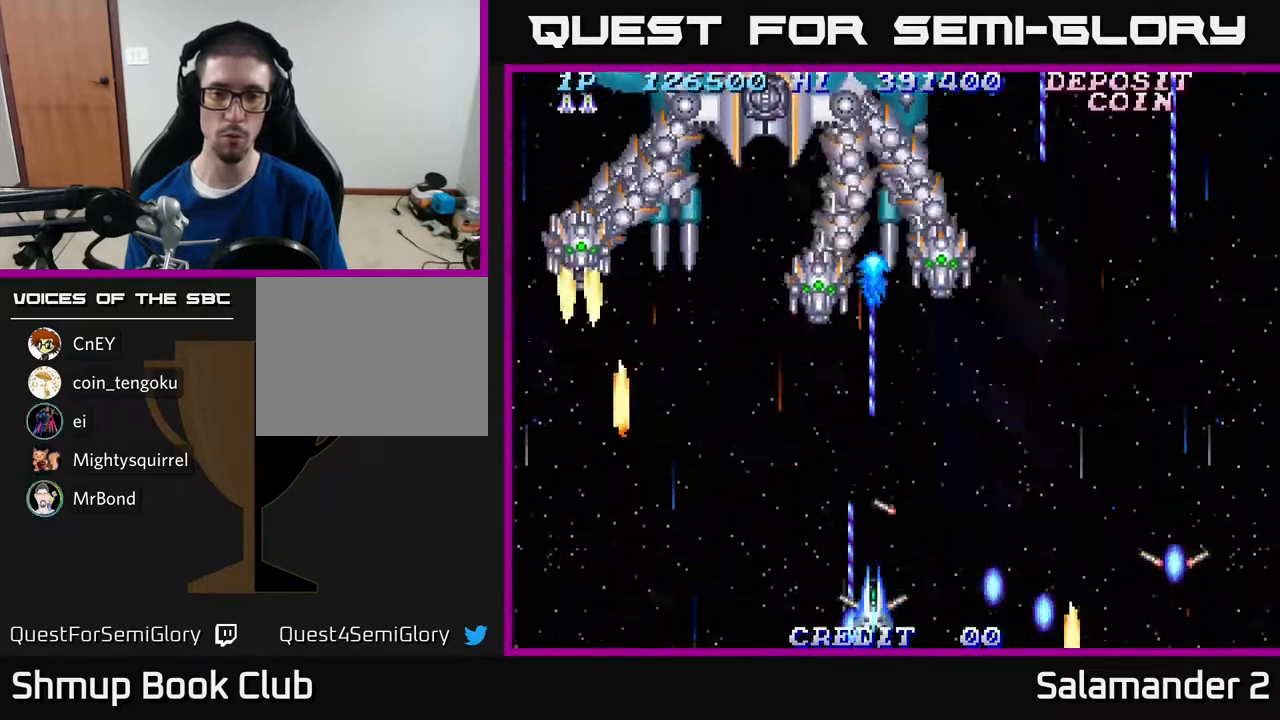
{"buttons": ["A"], "right_stick": "center", "events": [[100, "DPAD_DOWN", "down"], [483, "DPAD_DOWN", "up"]]}
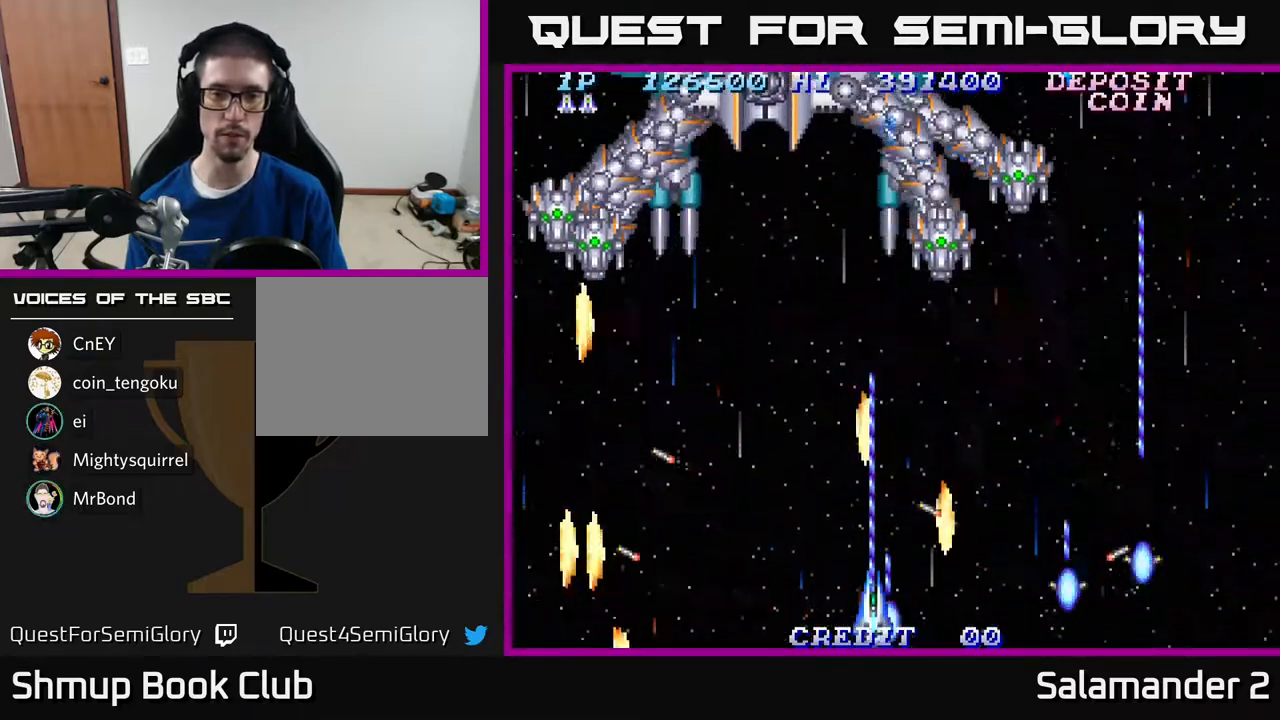
{"buttons": ["A"], "right_stick": "center", "events": [[133, "DPAD_LEFT", "down"], [217, "DPAD_LEFT", "up"], [383, "DPAD_UP", "down"], [500, "DPAD_UP", "up"]]}
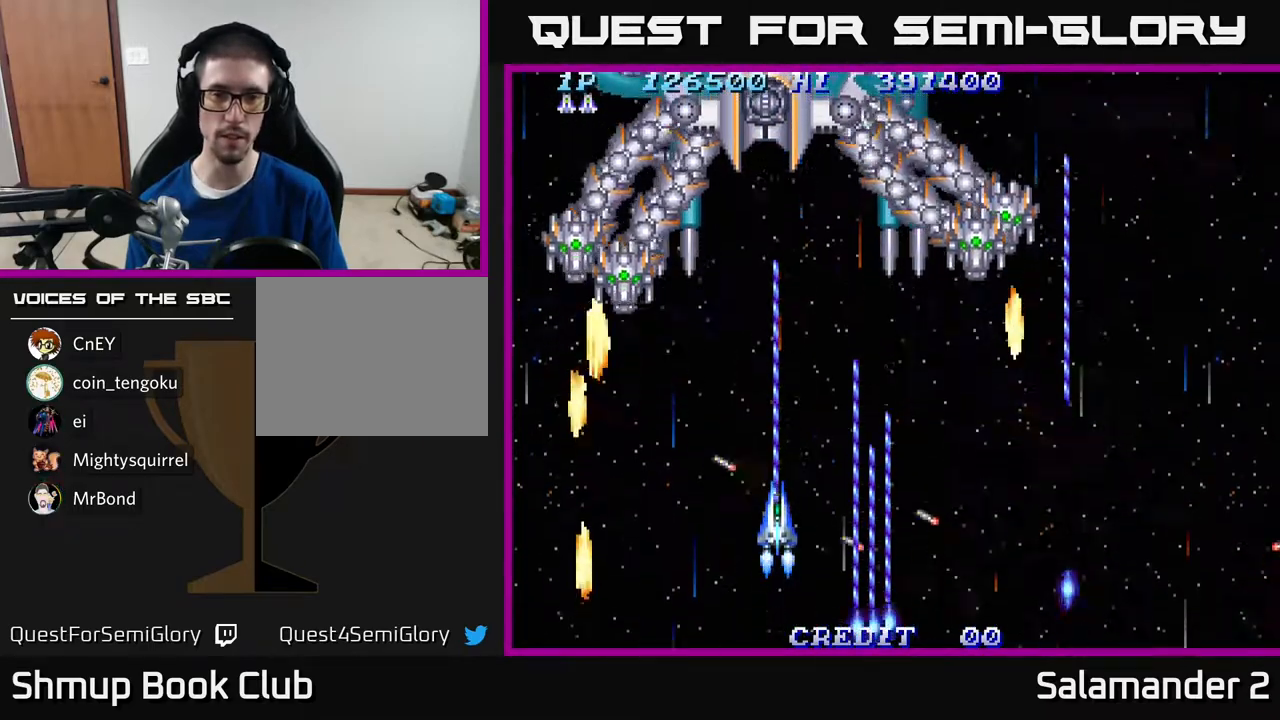
{"buttons": ["A", "DPAD_DOWN"], "right_stick": "center", "events": [[67, "DPAD_RIGHT", "down"], [183, "DPAD_RIGHT", "up"], [483, "DPAD_DOWN", "down"]]}
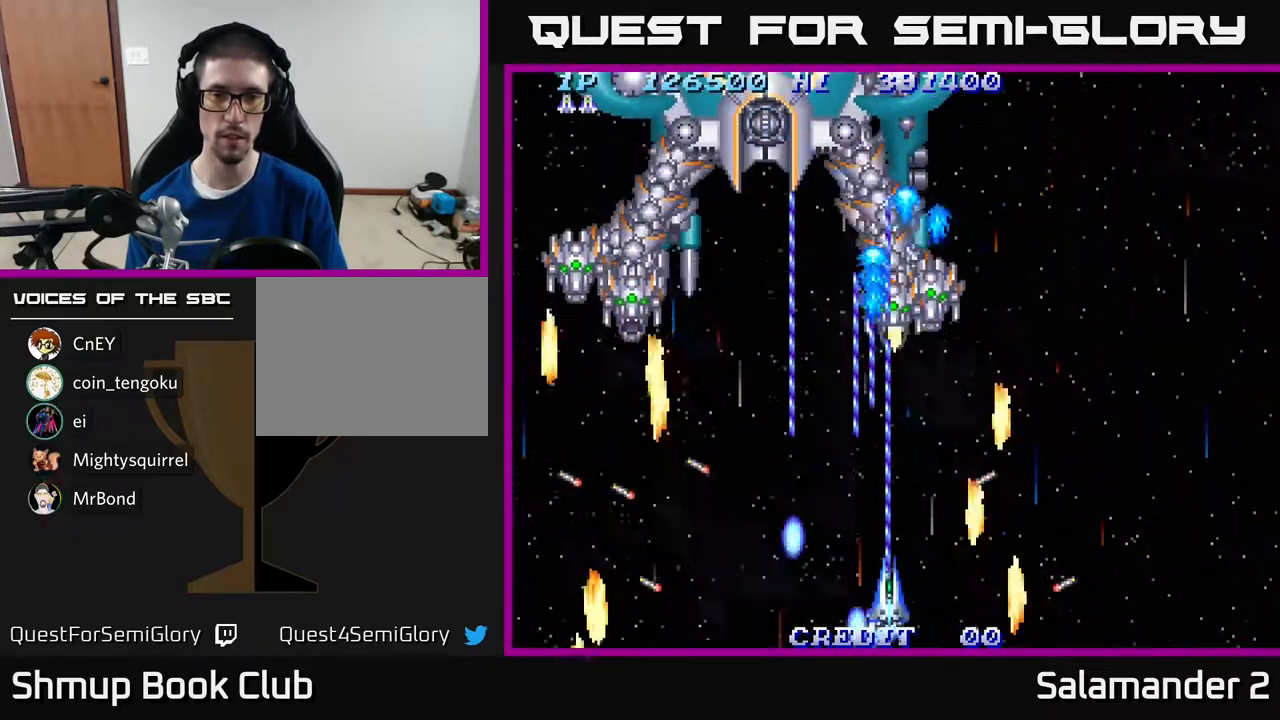
{"buttons": ["A", "DPAD_LEFT"], "right_stick": "center", "events": [[400, "DPAD_LEFT", "down"], [433, "DPAD_DOWN", "up"]]}
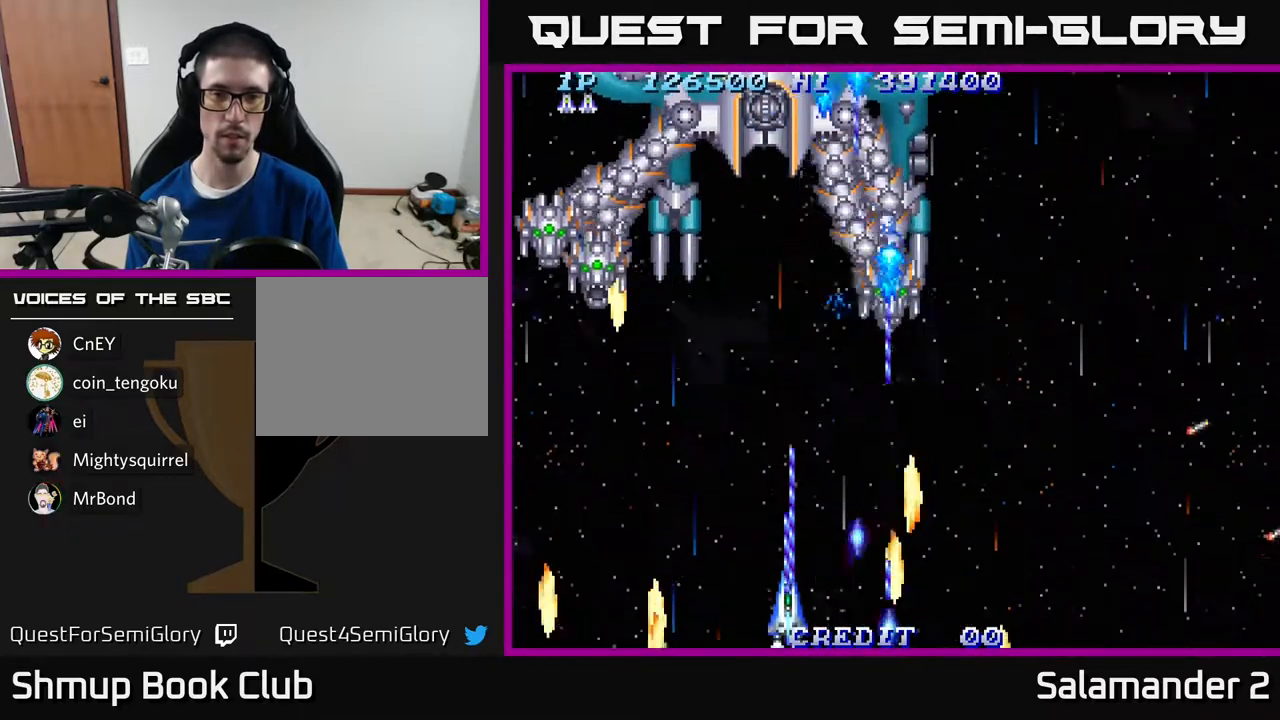
{"buttons": ["A"], "right_stick": "center", "events": [[17, "DPAD_LEFT", "up"]]}
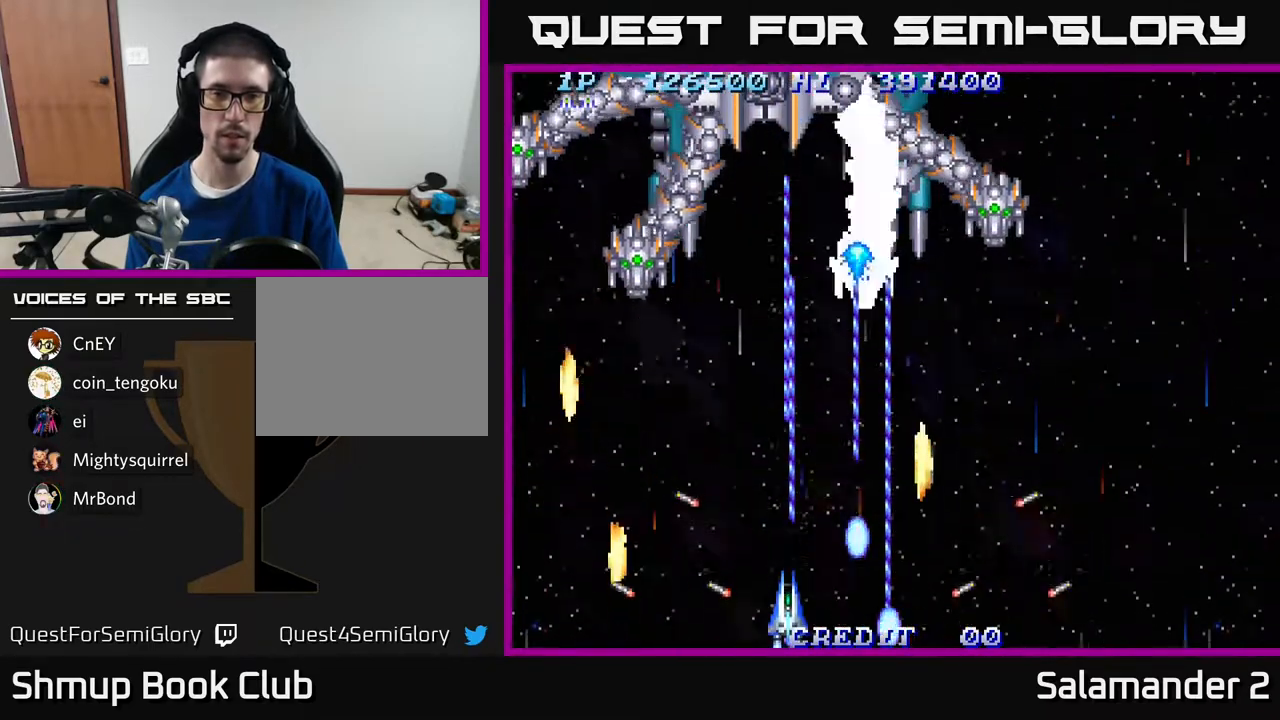
{"buttons": ["A"], "right_stick": "center", "events": [[233, "DPAD_UP", "down"], [383, "DPAD_UP", "up"]]}
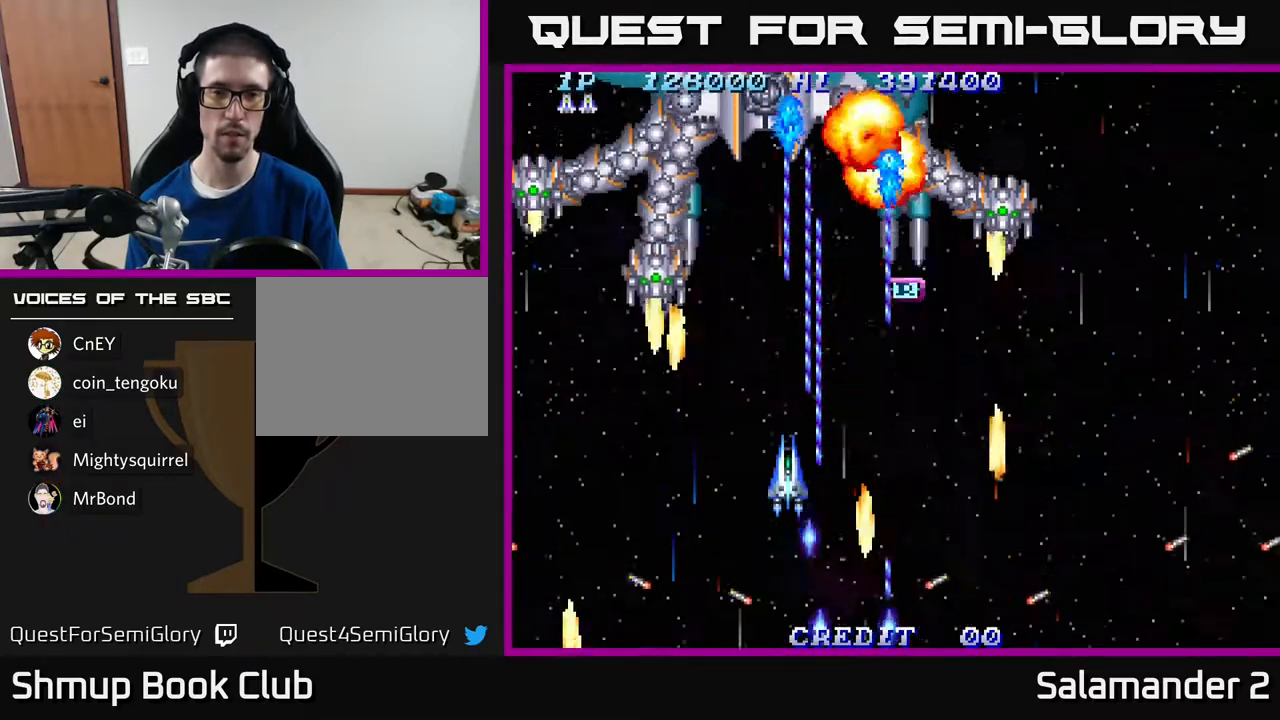
{"buttons": ["A"], "right_stick": "center", "events": [[233, "DPAD_RIGHT", "down"], [383, "DPAD_RIGHT", "up"]]}
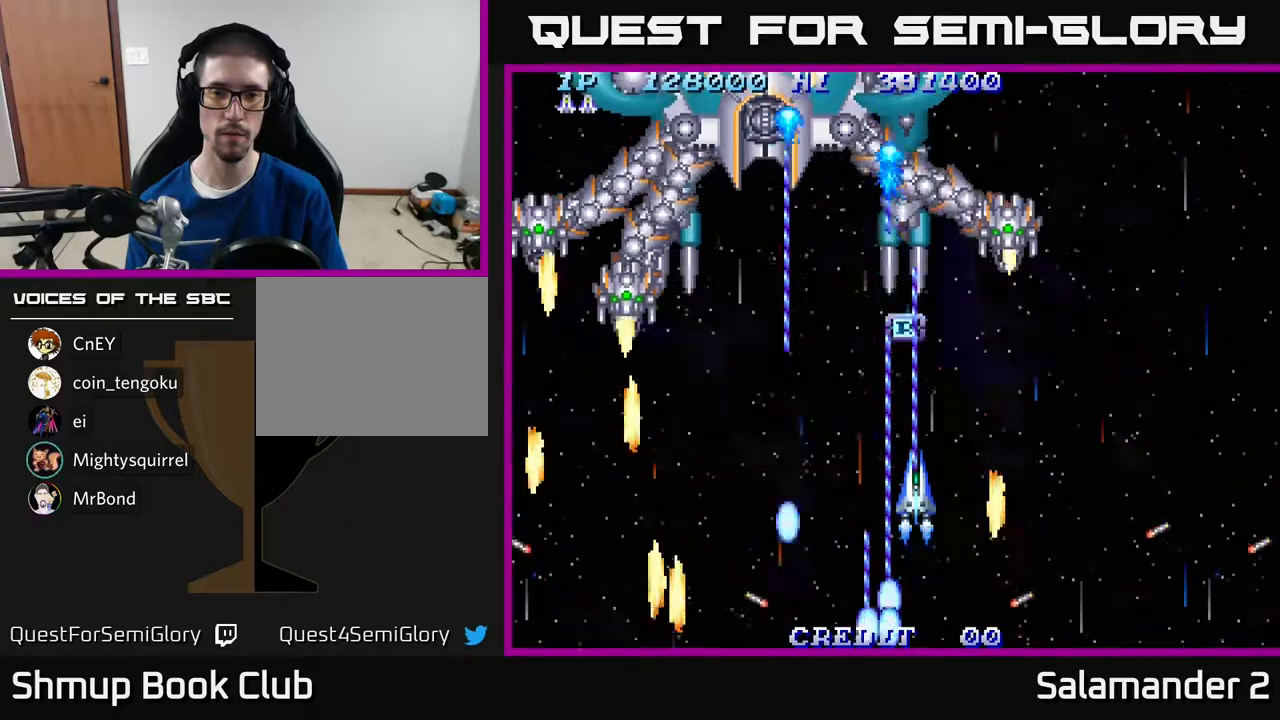
{"buttons": ["A", "DPAD_DOWN"], "right_stick": "center", "events": [[17, "DPAD_DOWN", "down"], [383, "DPAD_DOWN", "up"], [383, "DPAD_RIGHT", "down"], [433, "DPAD_DOWN", "down"], [450, "DPAD_RIGHT", "up"]]}
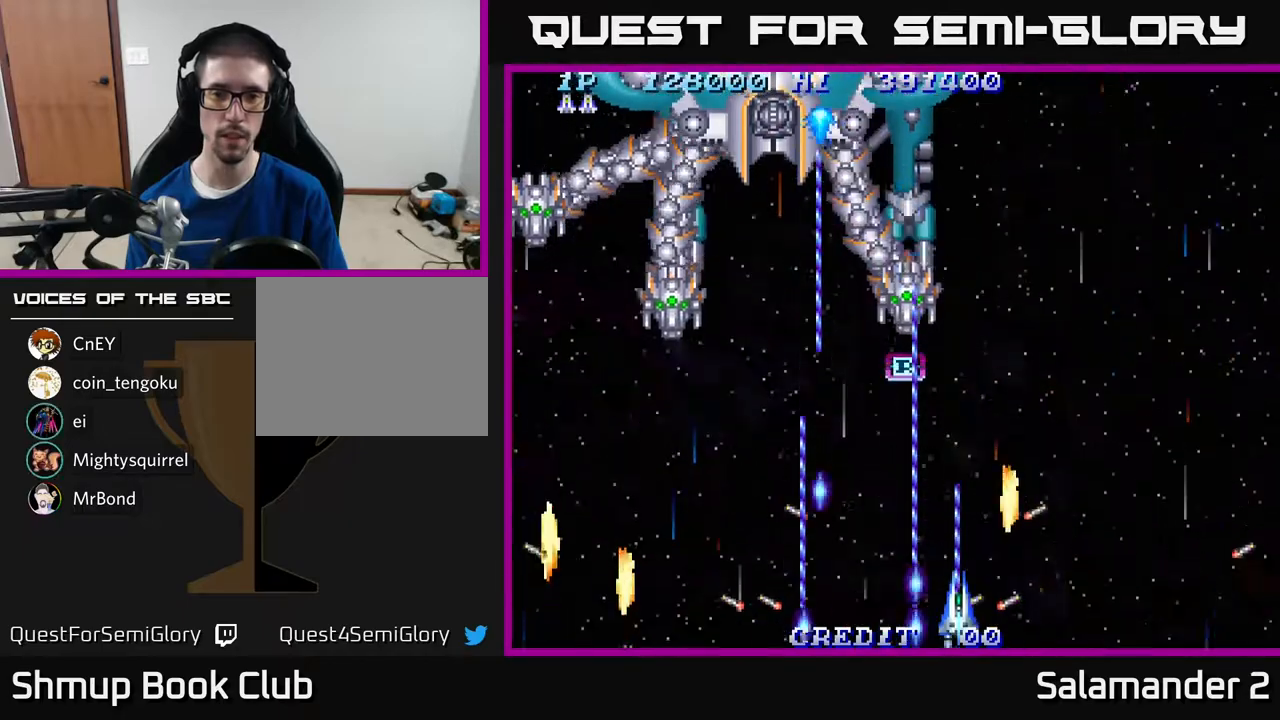
{"buttons": ["A", "DPAD_DOWN"], "right_stick": "center", "events": [[233, "DPAD_LEFT", "down"], [350, "DPAD_LEFT", "up"]]}
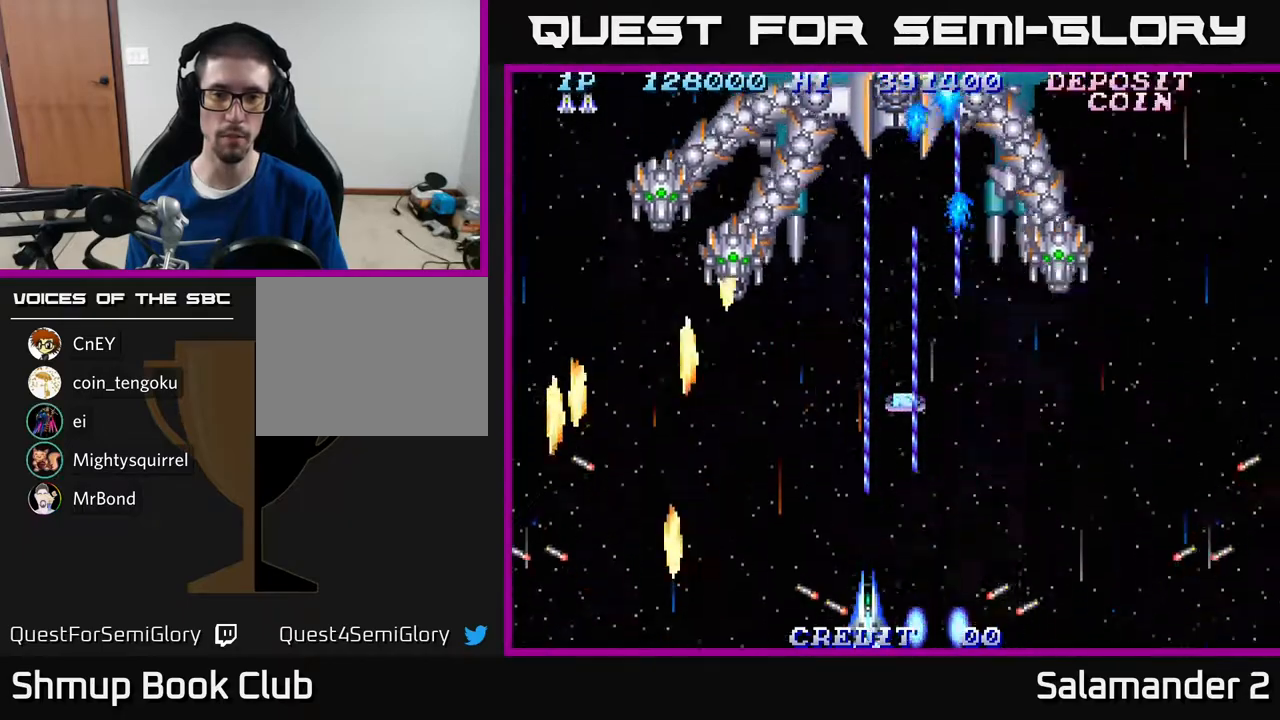
{"buttons": ["A"], "right_stick": "center", "events": [[83, "DPAD_DOWN", "up"]]}
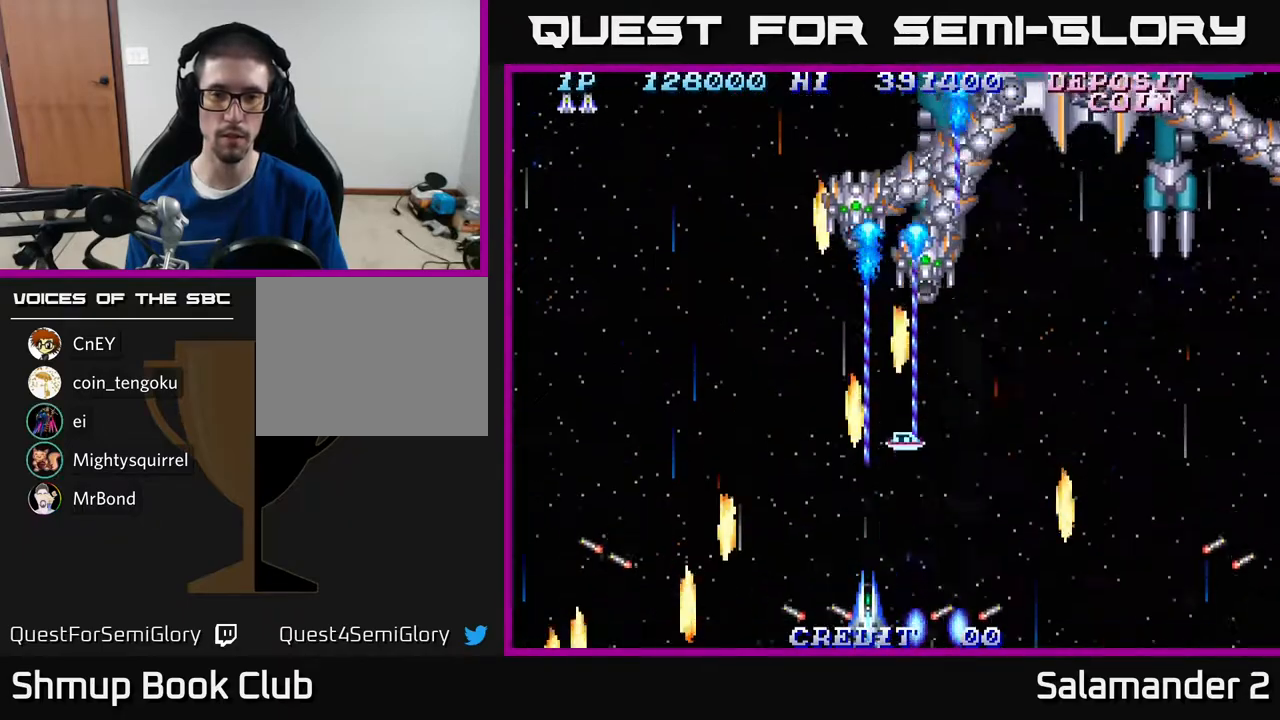
{"buttons": ["A"], "right_stick": "center", "events": [[50, "DPAD_RIGHT", "down"], [100, "DPAD_RIGHT", "up"], [317, "DPAD_RIGHT", "down"], [450, "DPAD_RIGHT", "up"]]}
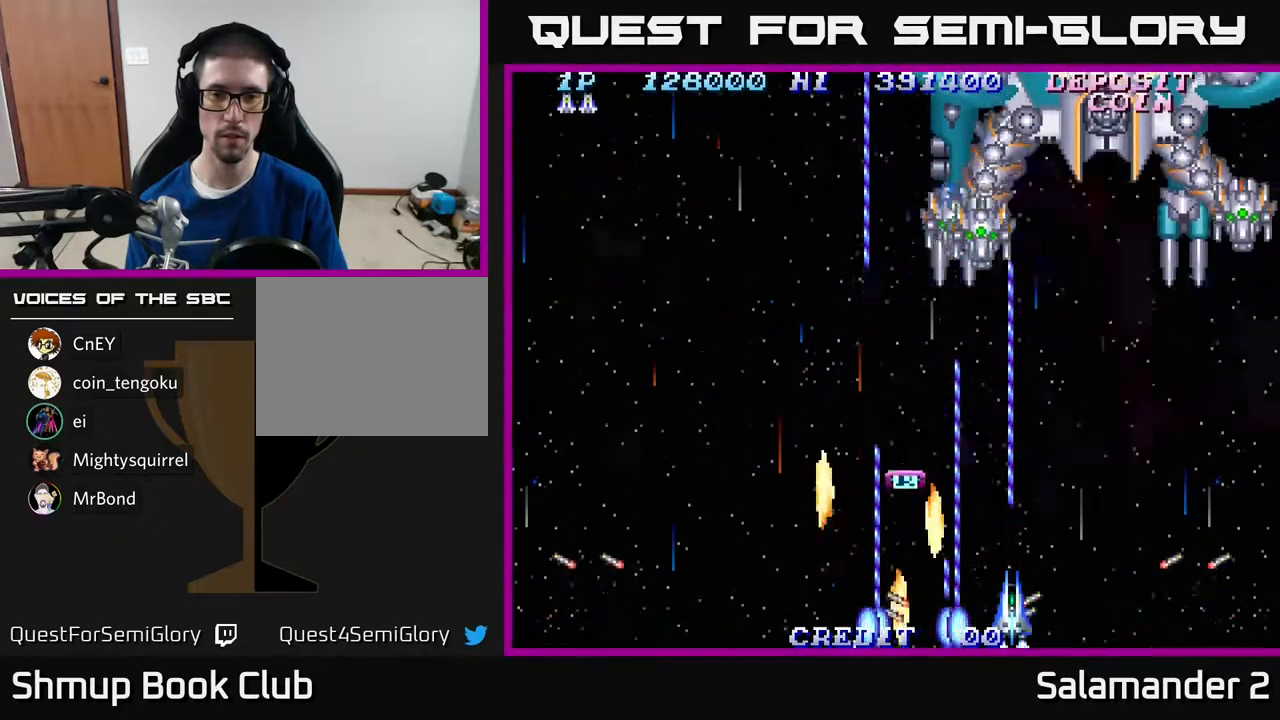
{"buttons": ["A", "DPAD_UP"], "right_stick": "center", "events": [[217, "DPAD_RIGHT", "down"], [267, "DPAD_RIGHT", "up"], [417, "DPAD_UP", "down"]]}